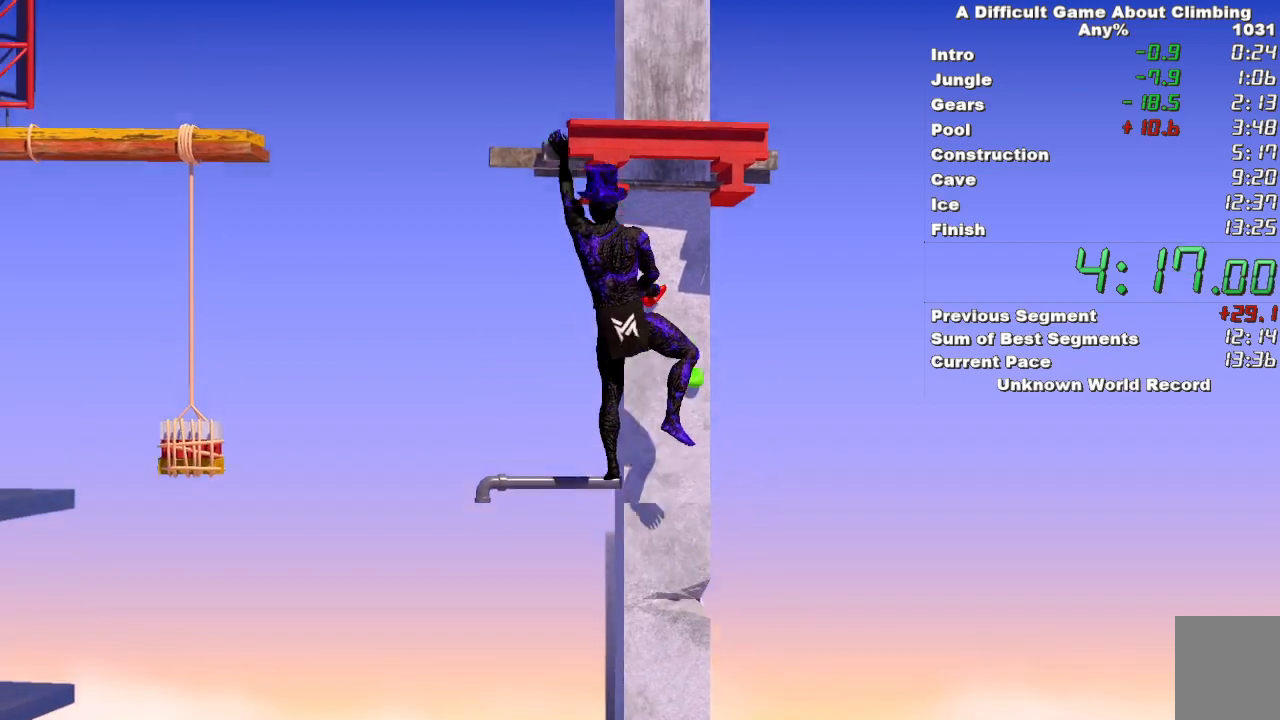
Gameplay with keyboard and mouse; each line is a JSON object with the keys and mouse buttons held at the frame after it. "events" lists presses ("down") and releases ("up") of "space", "mouse_left" and "mouse_right" between this image and that frame as [ms after this image, input, new state], when the widget could be followed in between. "mouse_left", "mouse_right" = the "left", "right" buttons of the "mouse" list. No other keys are recorded. Mouse movement is not recorded.
{"keys": [], "mouse": ["left", "right"], "events": []}
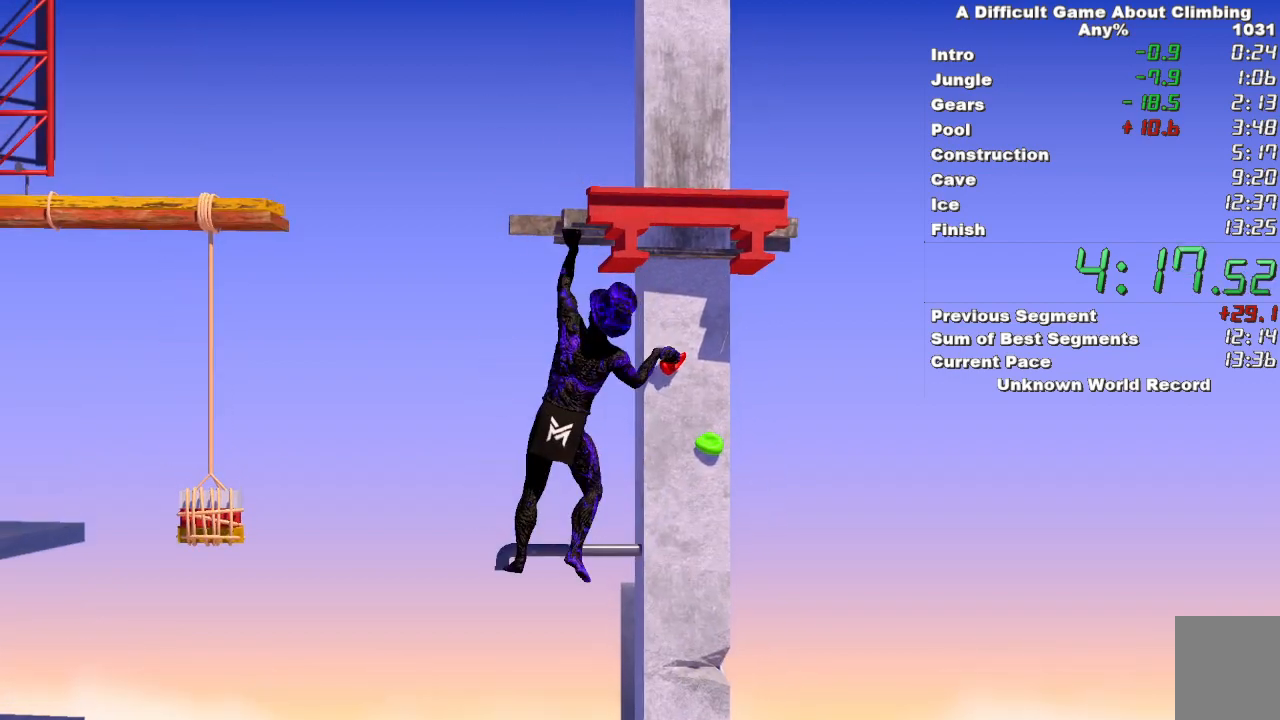
{"keys": [], "mouse": ["left", "right"], "events": [[67, "mouse_right", "up"], [300, "mouse_right", "down"]]}
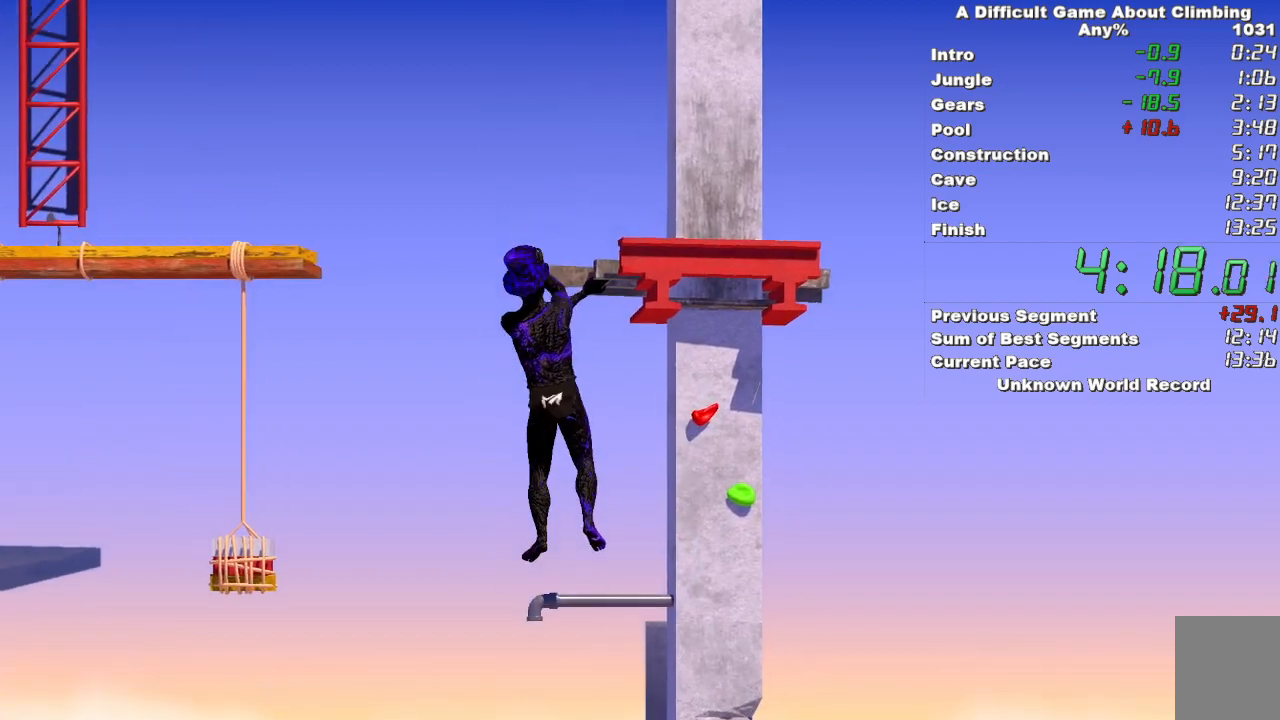
{"keys": [], "mouse": ["right"], "events": [[317, "mouse_left", "up"]]}
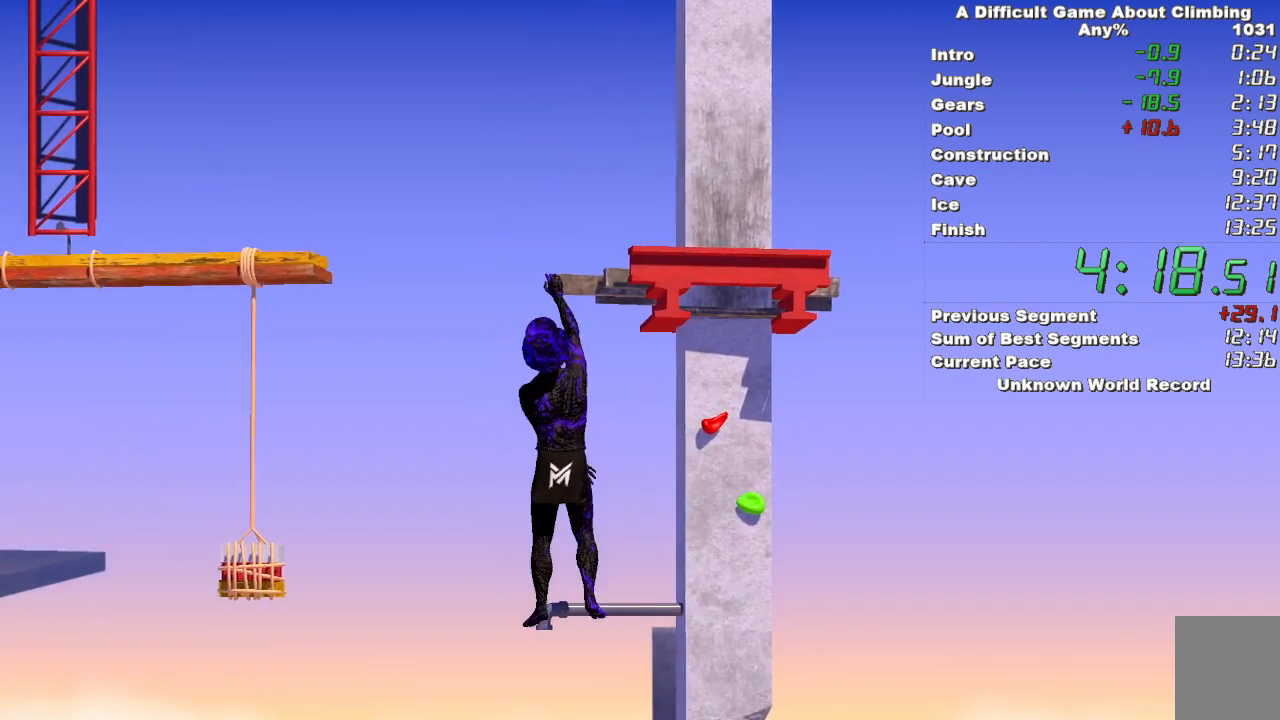
{"keys": [], "mouse": ["right"], "events": []}
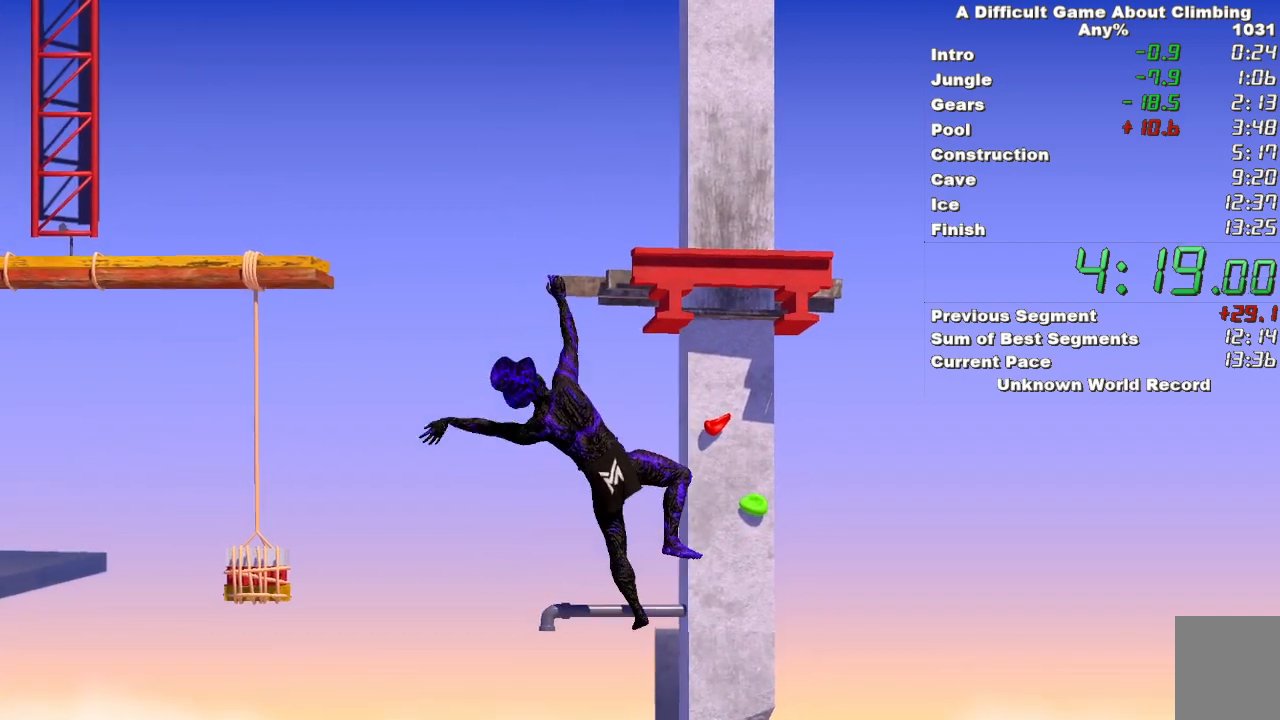
{"keys": [], "mouse": ["left", "right"], "events": [[67, "space", "down"], [250, "space", "up"], [350, "mouse_left", "down"]]}
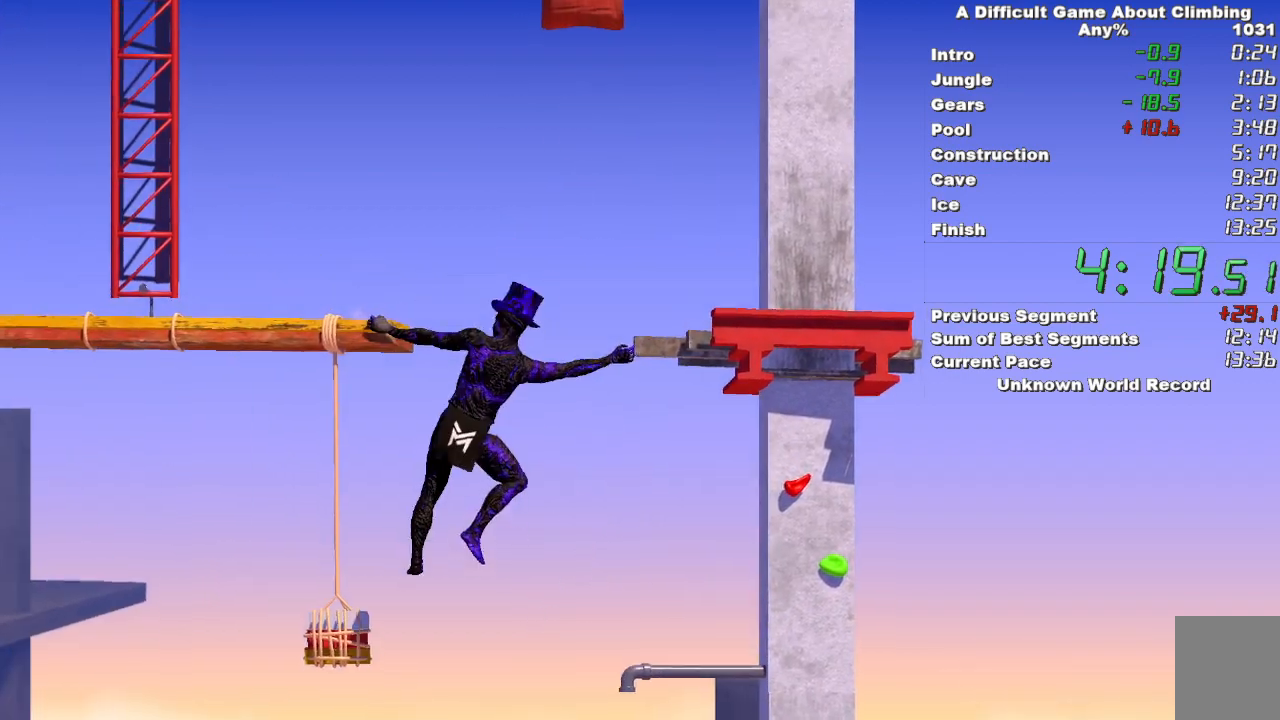
{"keys": [], "mouse": ["left", "right"], "events": [[217, "mouse_right", "up"], [500, "mouse_right", "down"]]}
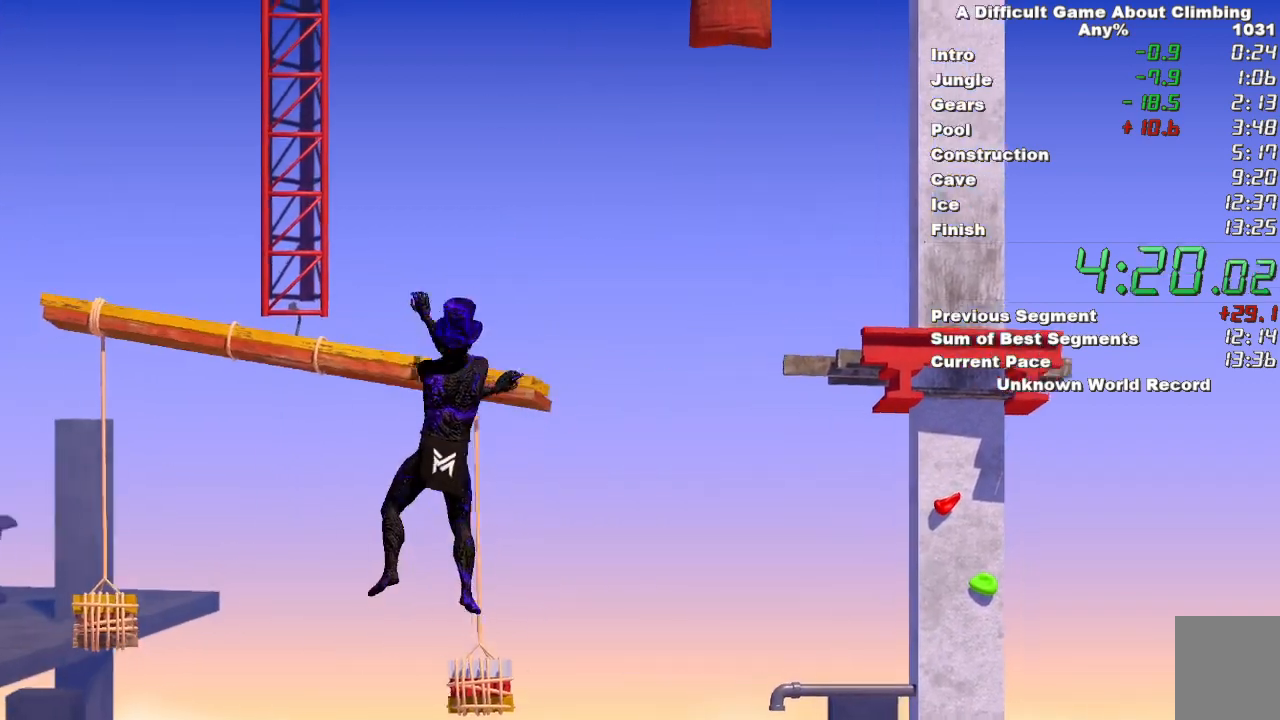
{"keys": [], "mouse": ["right"], "events": [[283, "mouse_left", "up"]]}
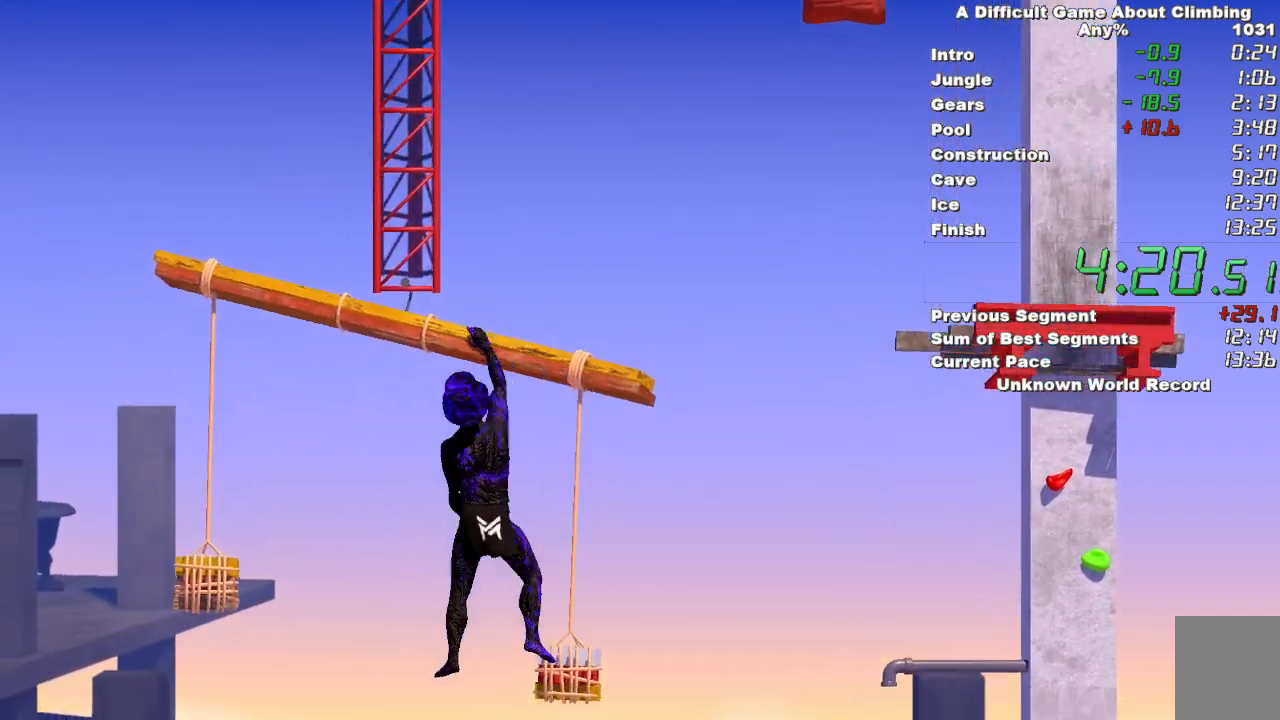
{"keys": ["space"], "mouse": ["right"], "events": [[400, "space", "down"]]}
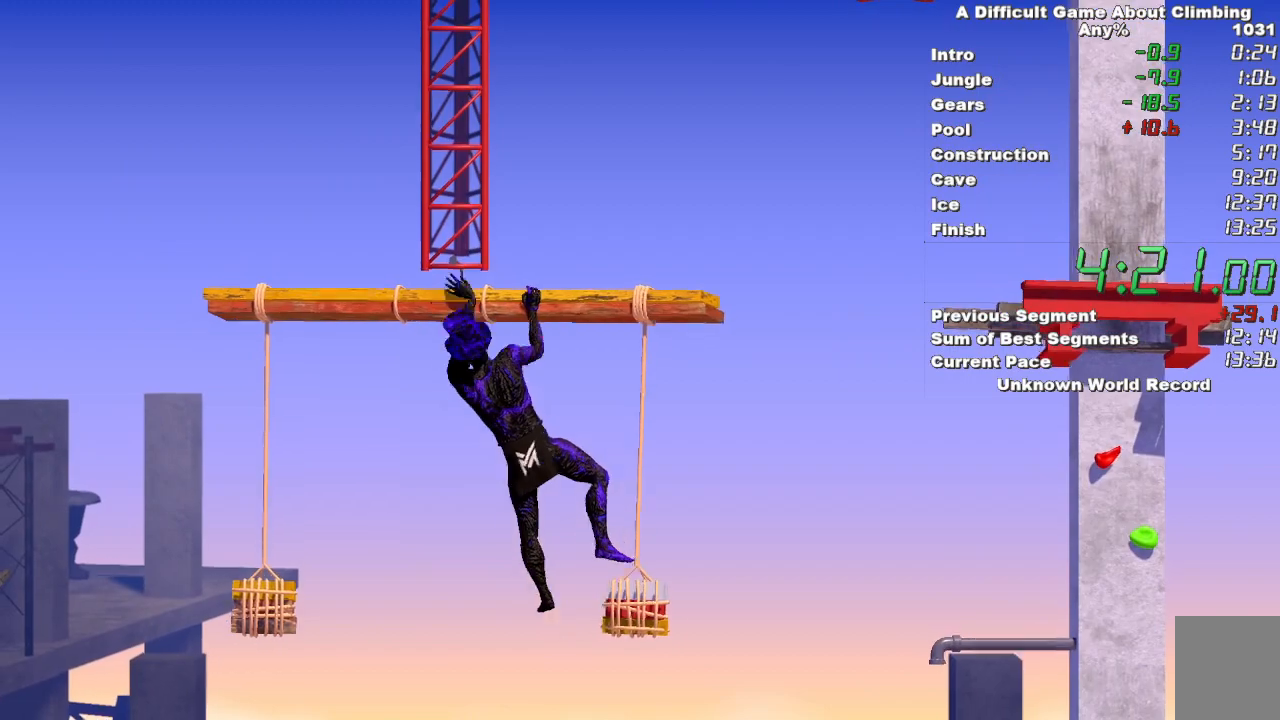
{"keys": ["space"], "mouse": ["left"], "events": [[267, "mouse_left", "down"], [500, "mouse_right", "up"]]}
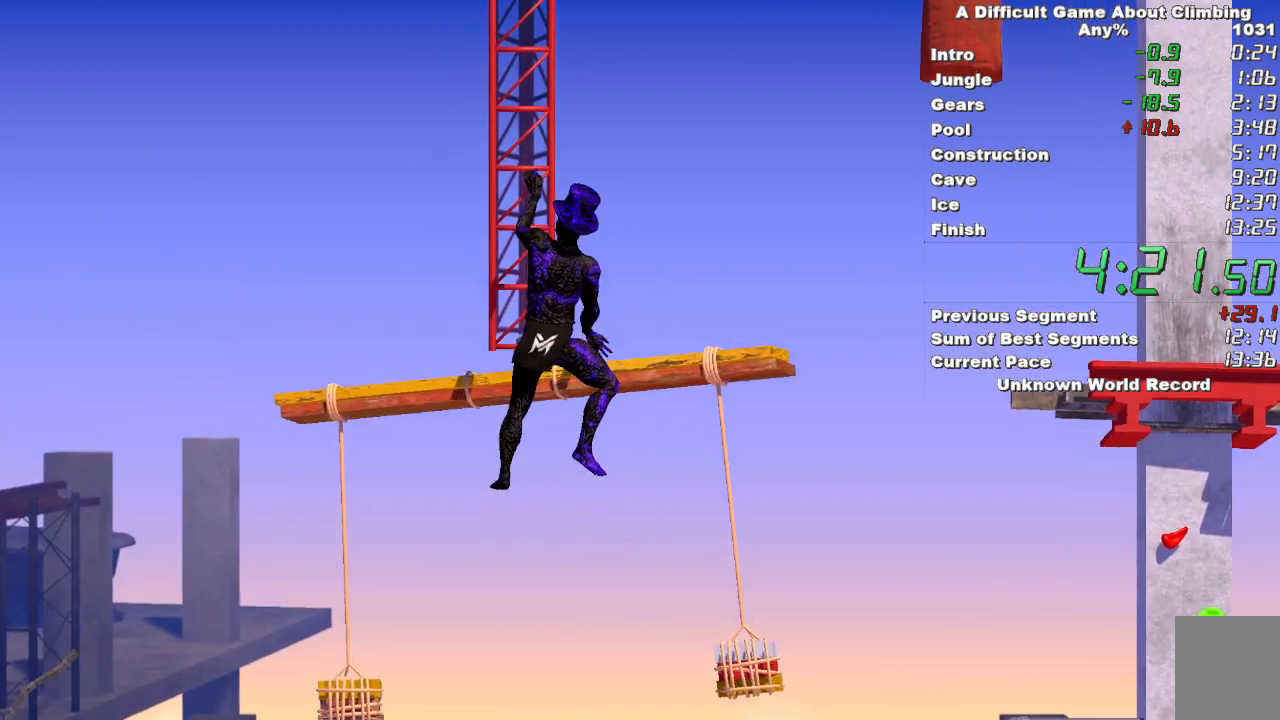
{"keys": ["space"], "mouse": ["left", "right"], "events": [[467, "mouse_right", "down"]]}
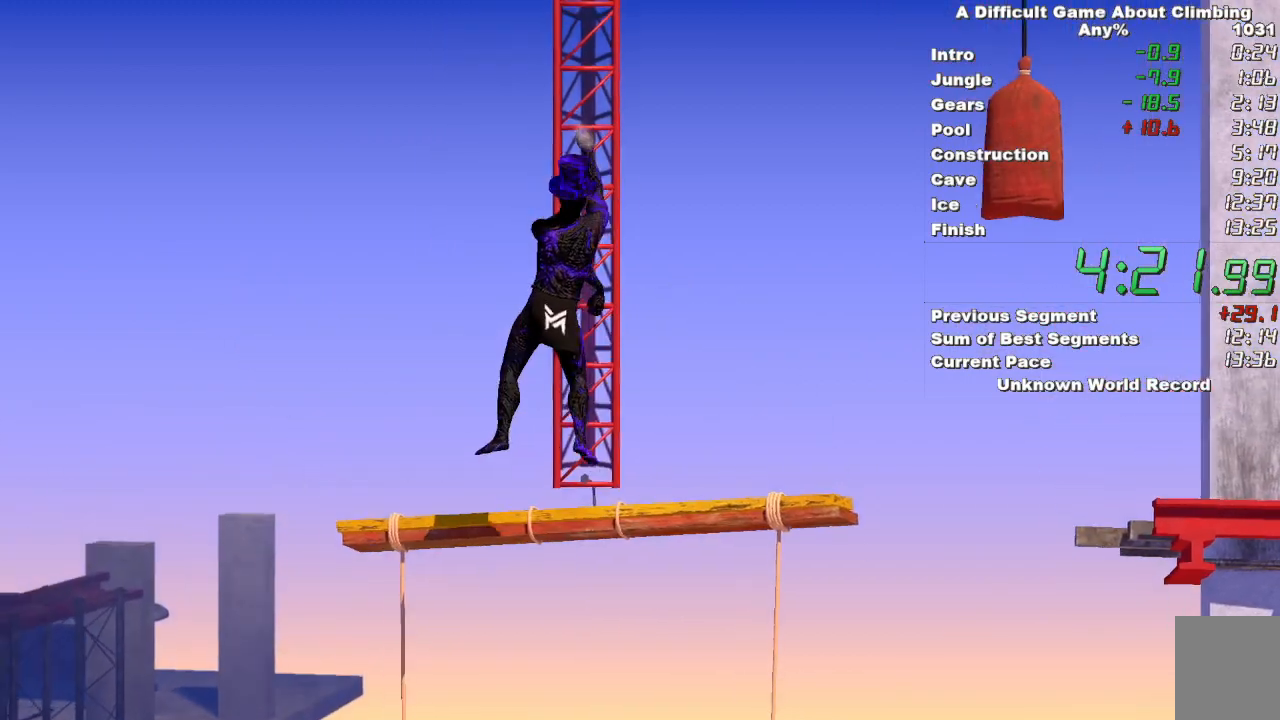
{"keys": ["space"], "mouse": ["right"], "events": [[200, "mouse_left", "up"]]}
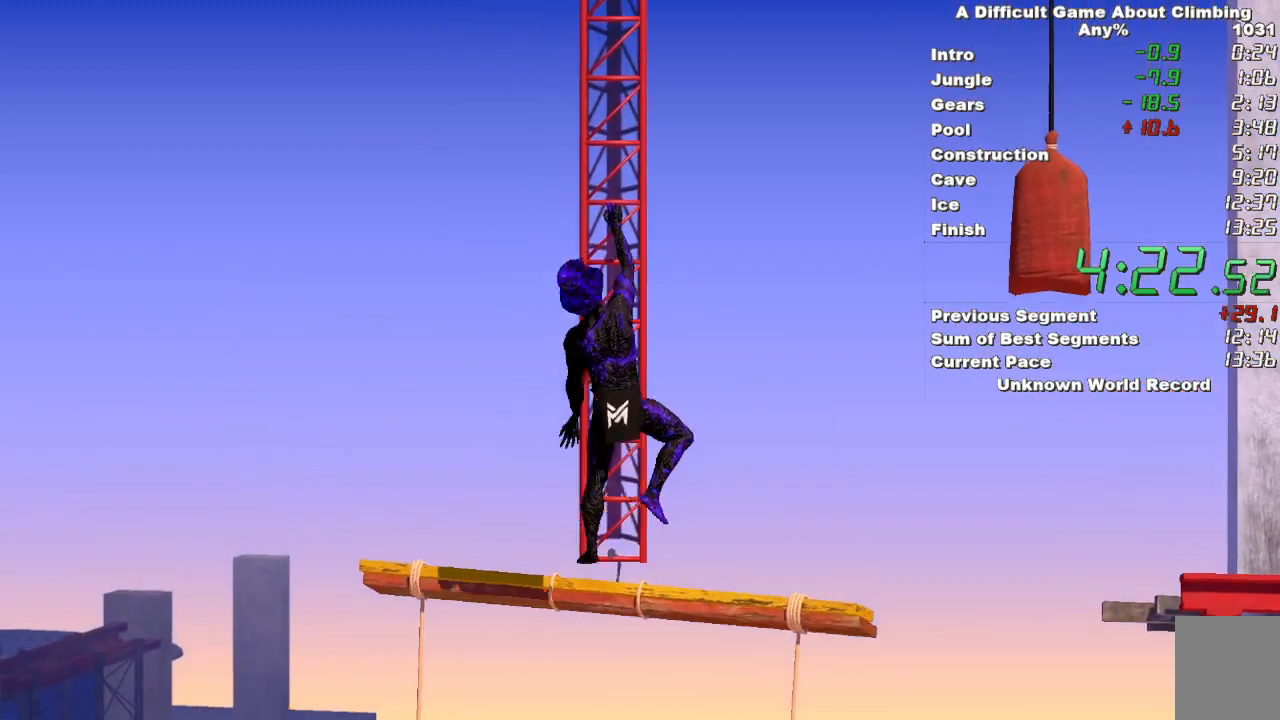
{"keys": ["space"], "mouse": ["right"], "events": []}
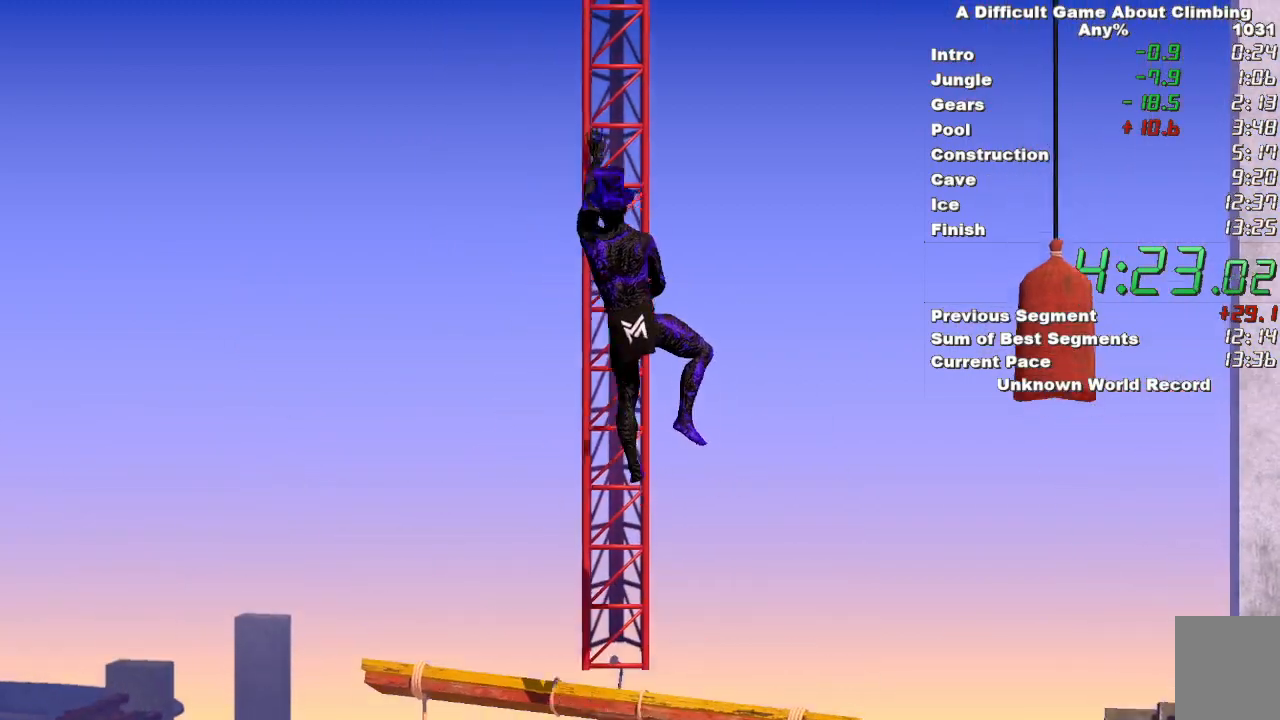
{"keys": ["space"], "mouse": ["left"], "events": [[50, "mouse_left", "down"], [200, "mouse_right", "up"]]}
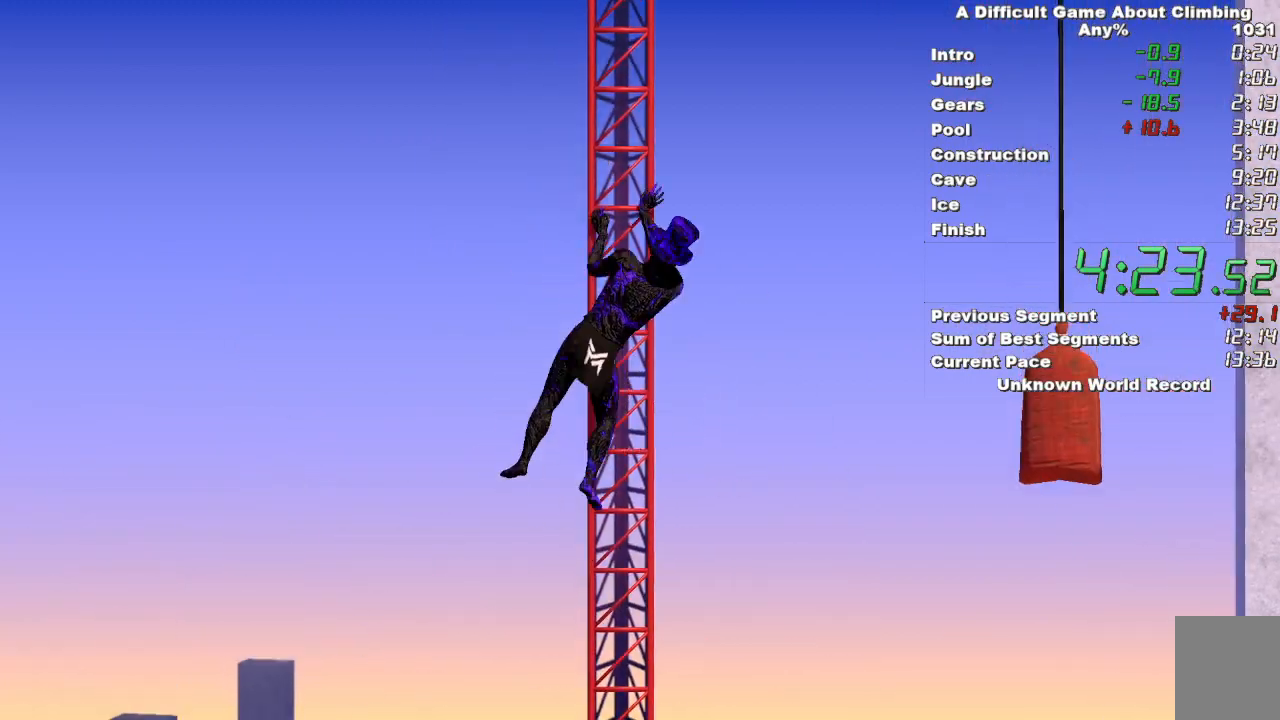
{"keys": ["space"], "mouse": ["right"], "events": [[250, "mouse_right", "down"], [483, "mouse_left", "up"]]}
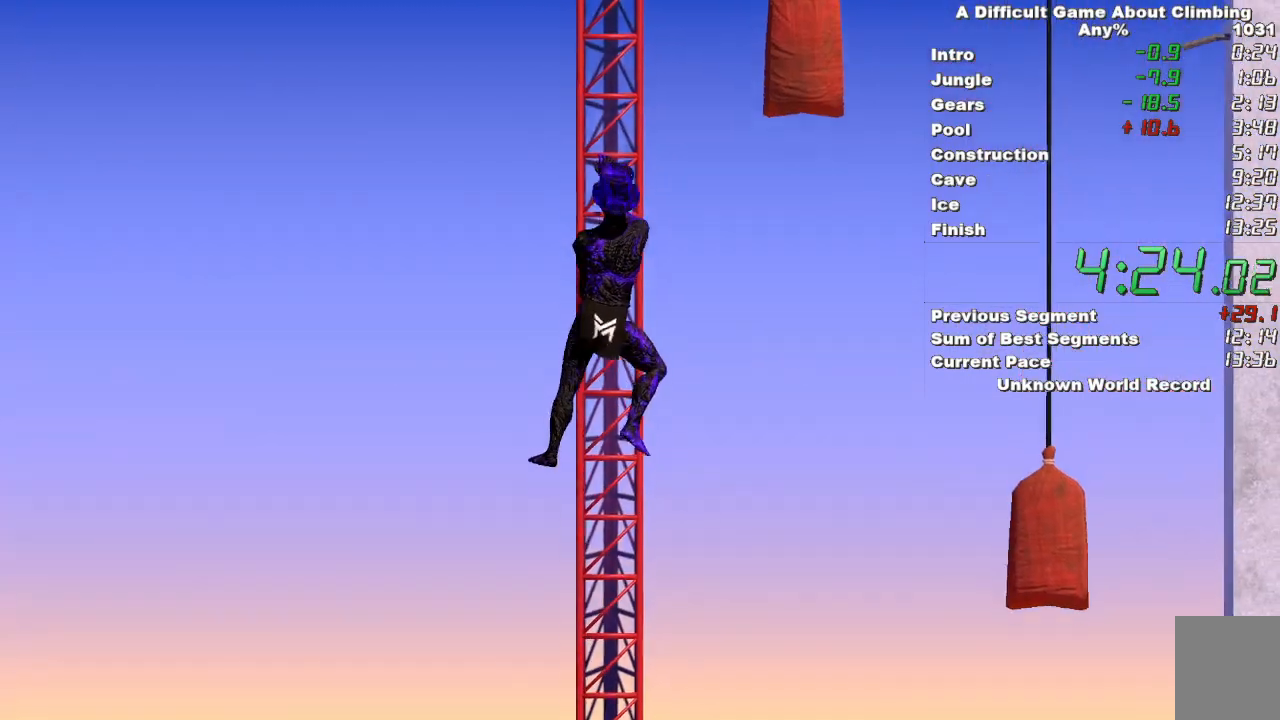
{"keys": ["space"], "mouse": ["right"], "events": []}
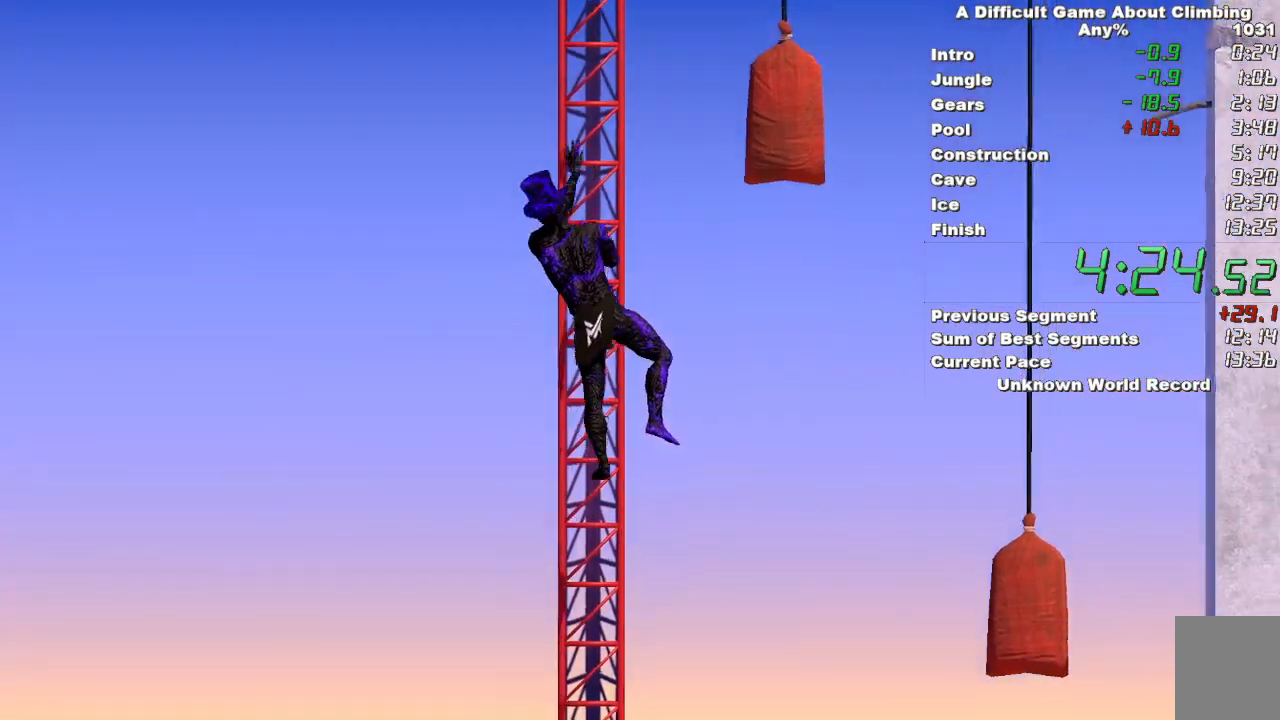
{"keys": [], "mouse": ["left", "right"], "events": [[100, "mouse_left", "down"], [433, "space", "up"]]}
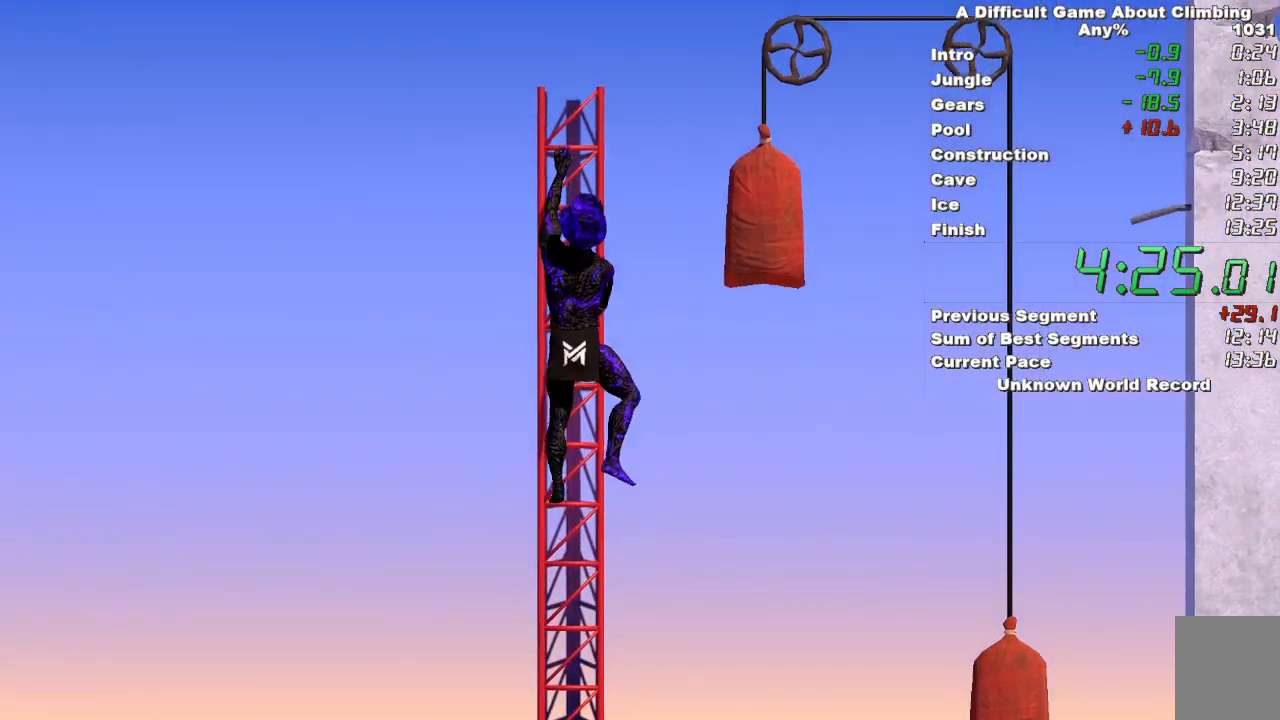
{"keys": [], "mouse": ["left", "right"], "events": [[117, "mouse_right", "up"], [483, "mouse_right", "down"]]}
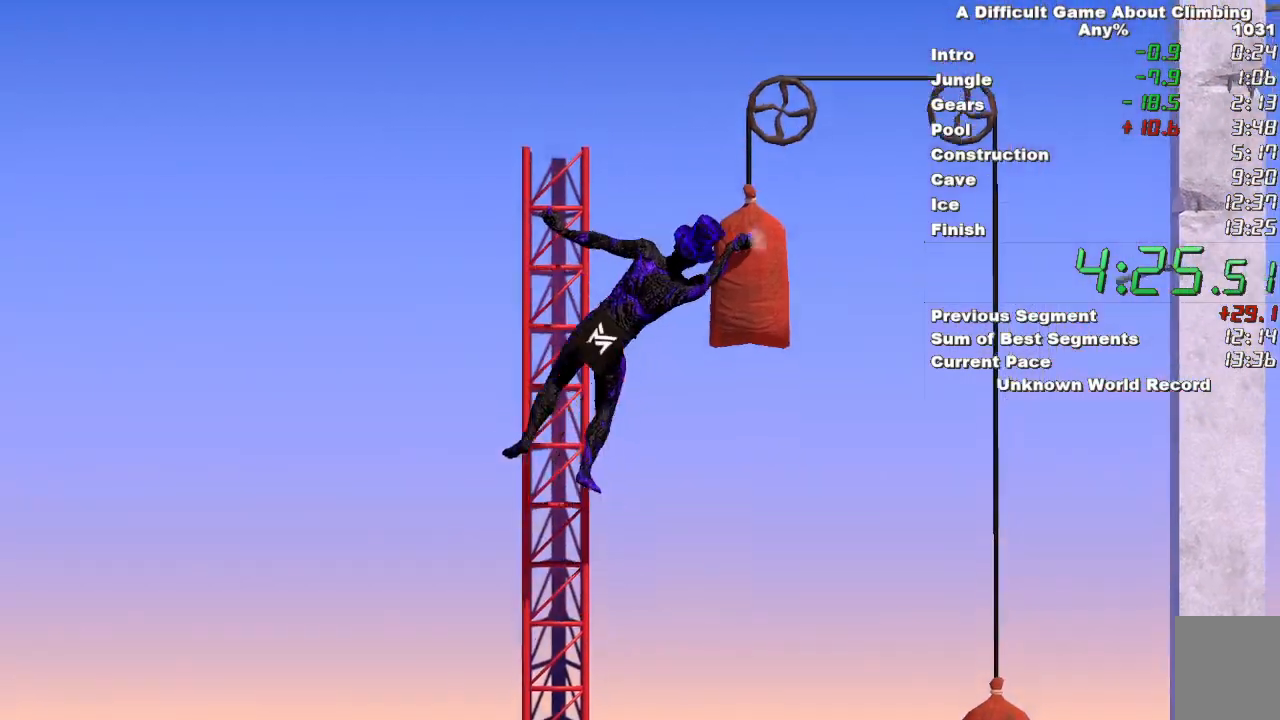
{"keys": [], "mouse": ["left", "right"], "events": [[183, "mouse_left", "up"], [450, "mouse_left", "down"]]}
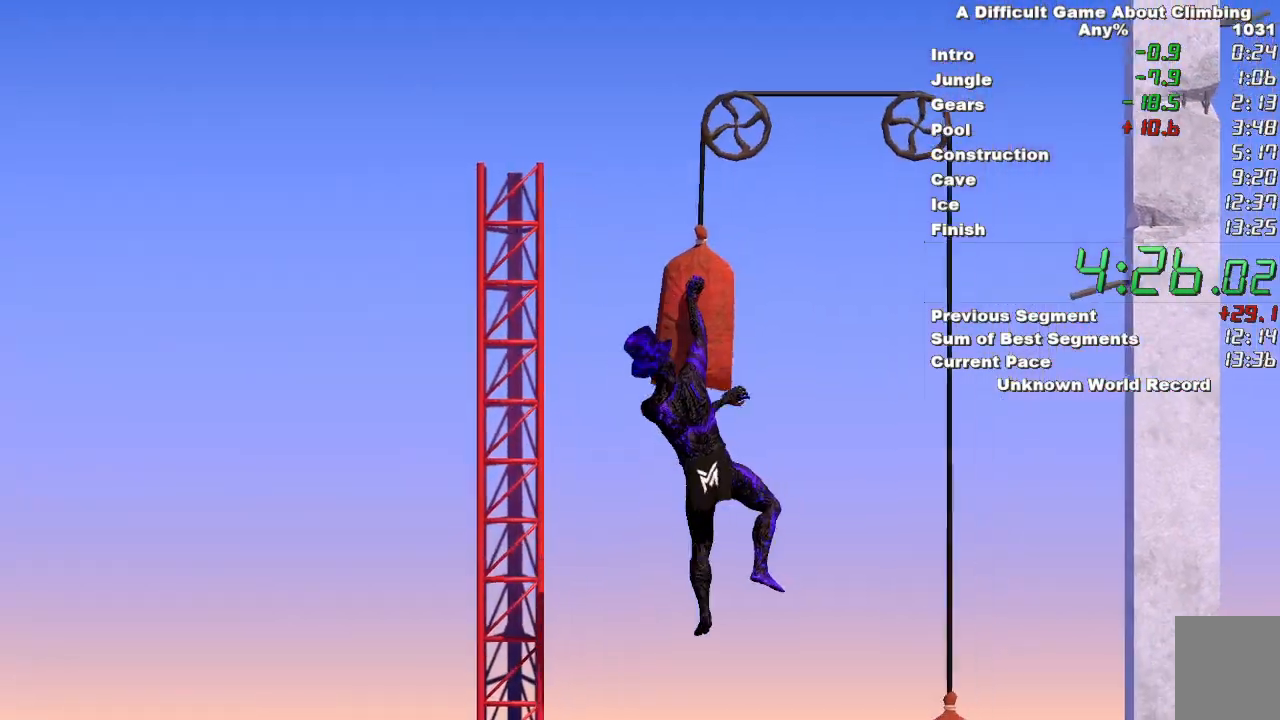
{"keys": [], "mouse": ["left", "right"], "events": []}
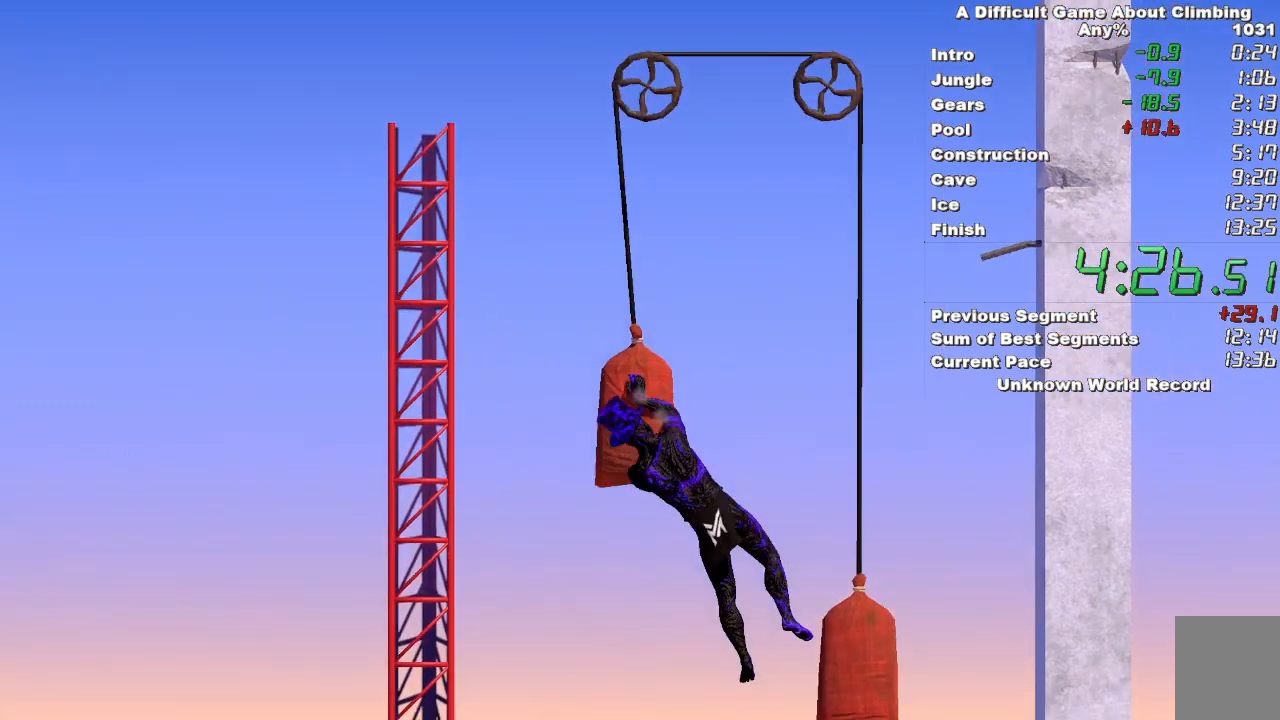
{"keys": [], "mouse": ["right"], "events": [[117, "mouse_right", "up"], [300, "mouse_right", "down"], [450, "mouse_left", "up"]]}
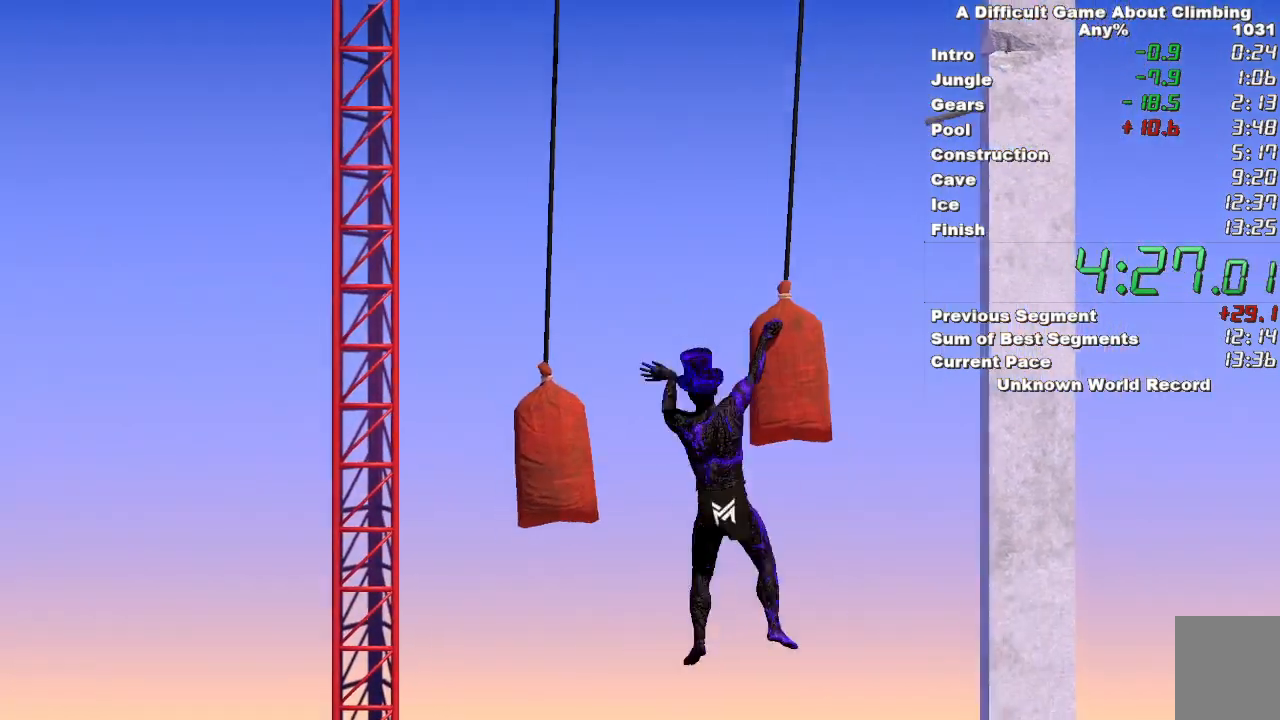
{"keys": ["space"], "mouse": ["left"], "events": [[133, "mouse_left", "down"], [133, "space", "down"], [367, "mouse_right", "up"]]}
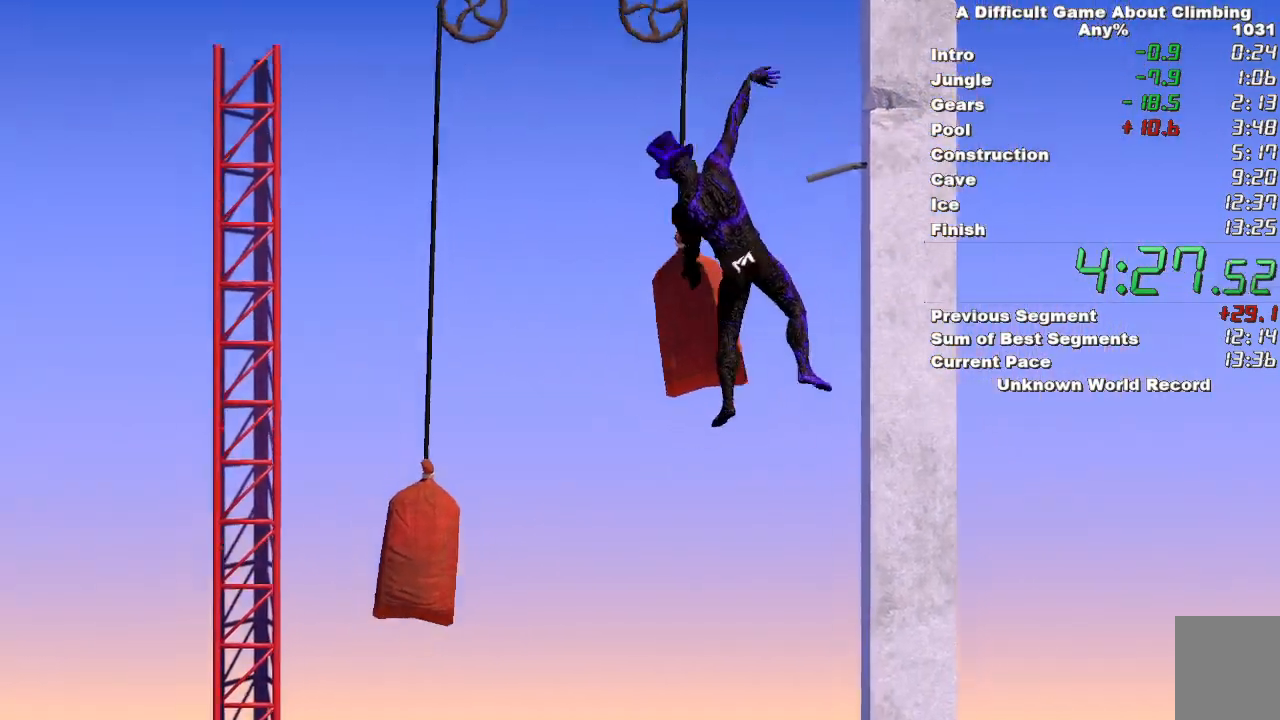
{"keys": [], "mouse": ["right"], "events": [[100, "mouse_right", "down"], [383, "space", "up"], [467, "mouse_left", "up"]]}
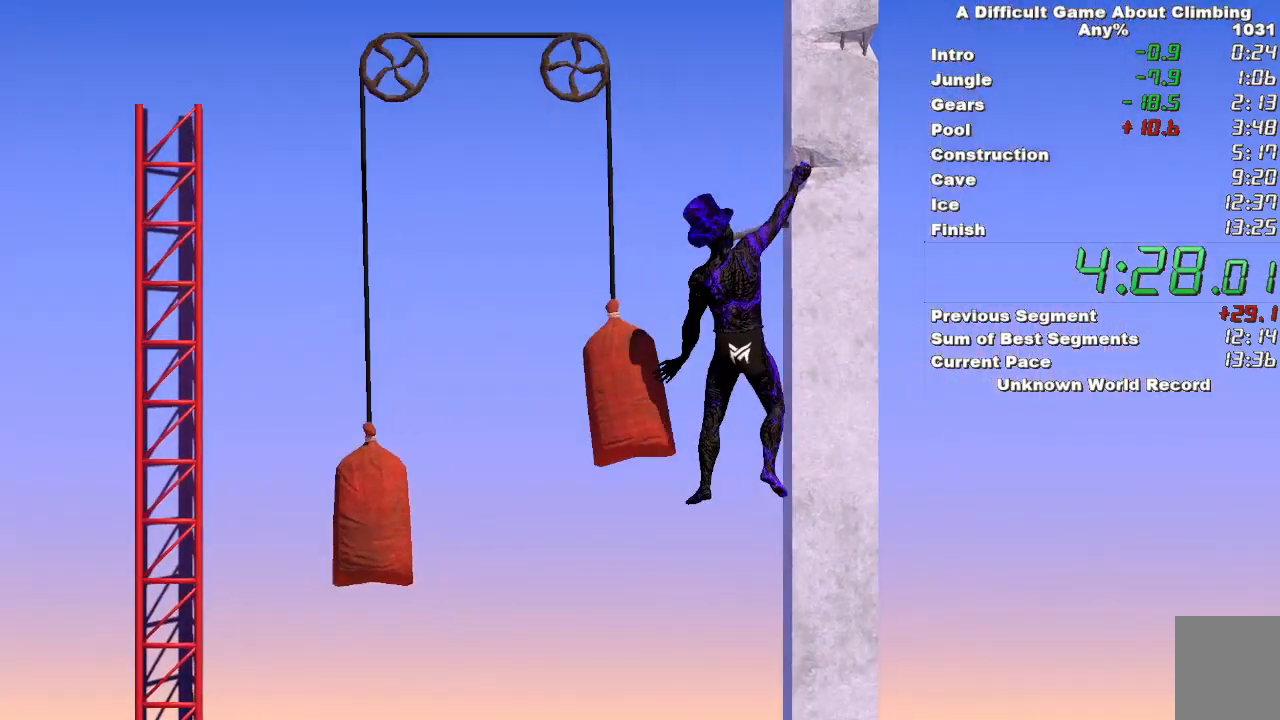
{"keys": ["space"], "mouse": ["right"], "events": [[400, "space", "down"]]}
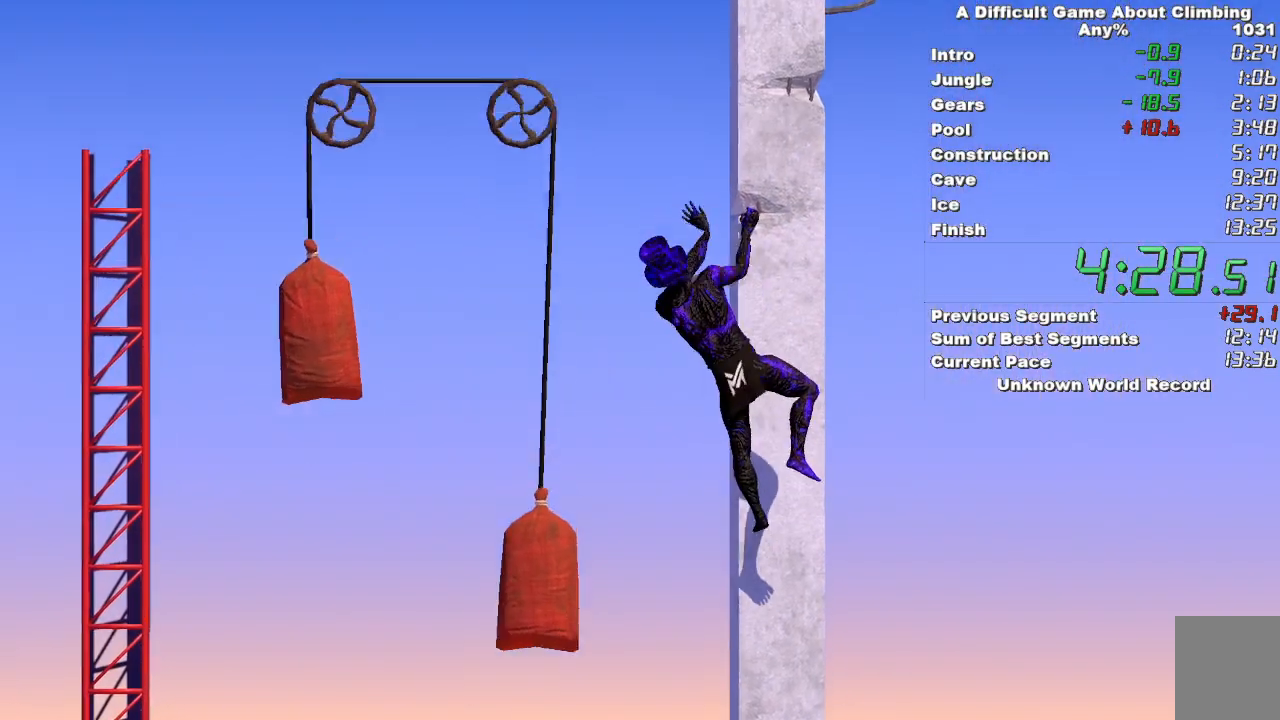
{"keys": [], "mouse": ["left", "right"], "events": [[33, "space", "up"], [267, "mouse_left", "down"]]}
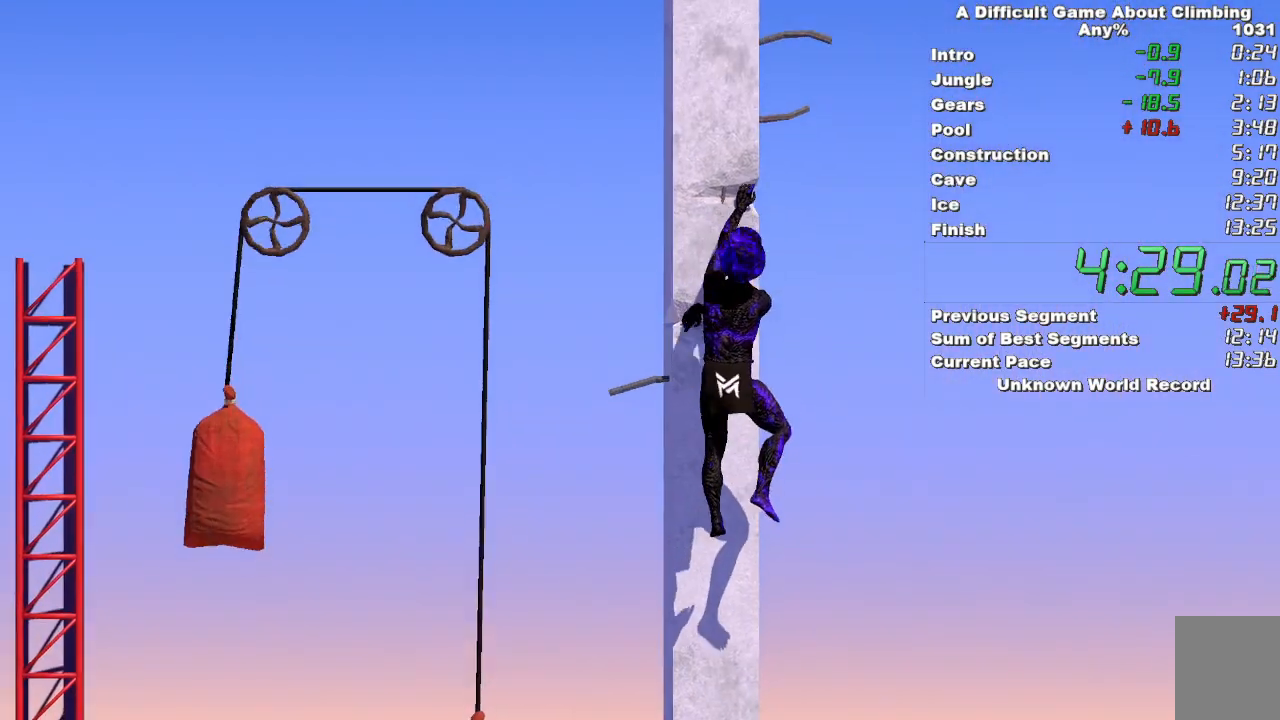
{"keys": [], "mouse": ["left"], "events": [[200, "mouse_right", "up"]]}
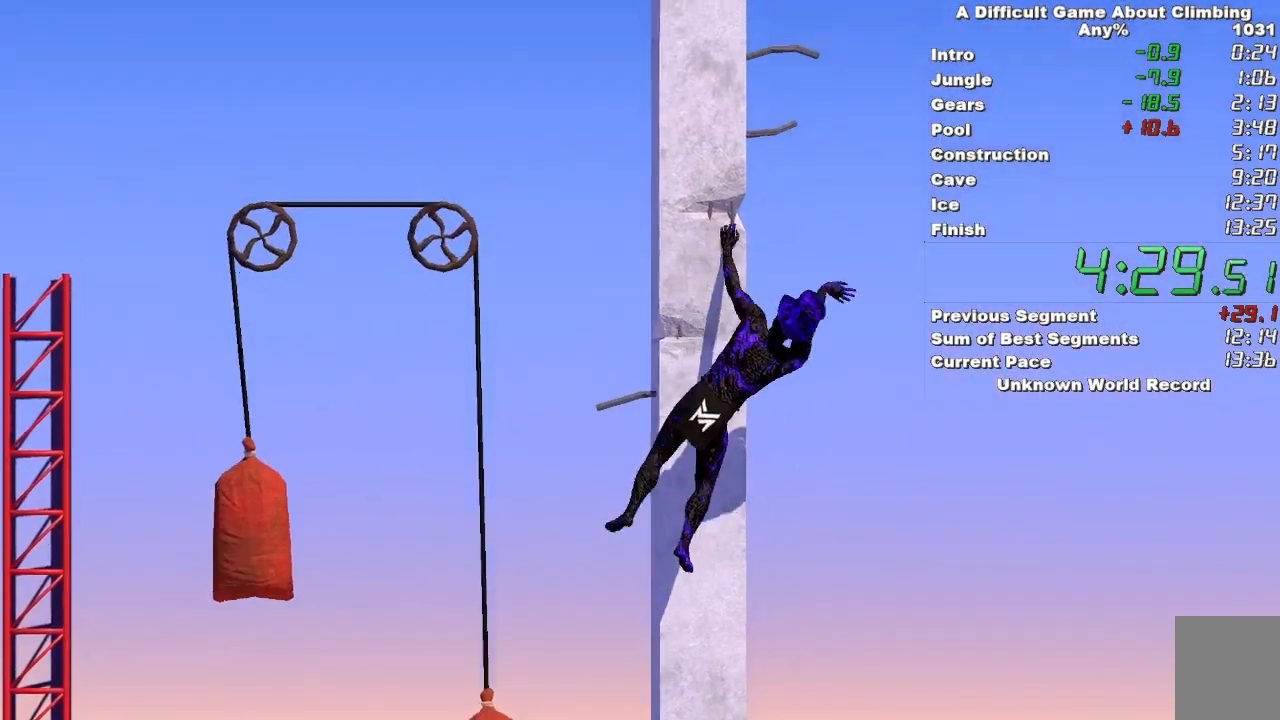
{"keys": [], "mouse": ["left", "right"], "events": [[17, "space", "down"], [250, "space", "up"], [350, "mouse_right", "down"]]}
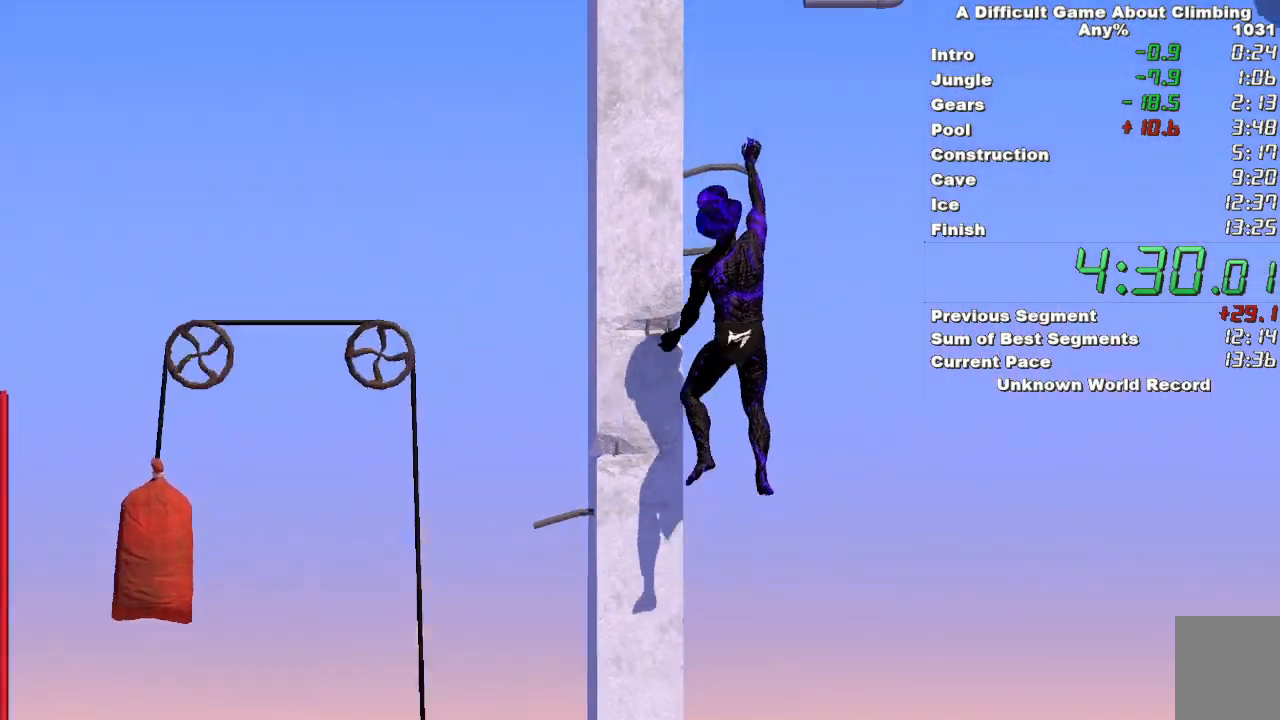
{"keys": [], "mouse": ["right"], "events": [[417, "mouse_left", "up"]]}
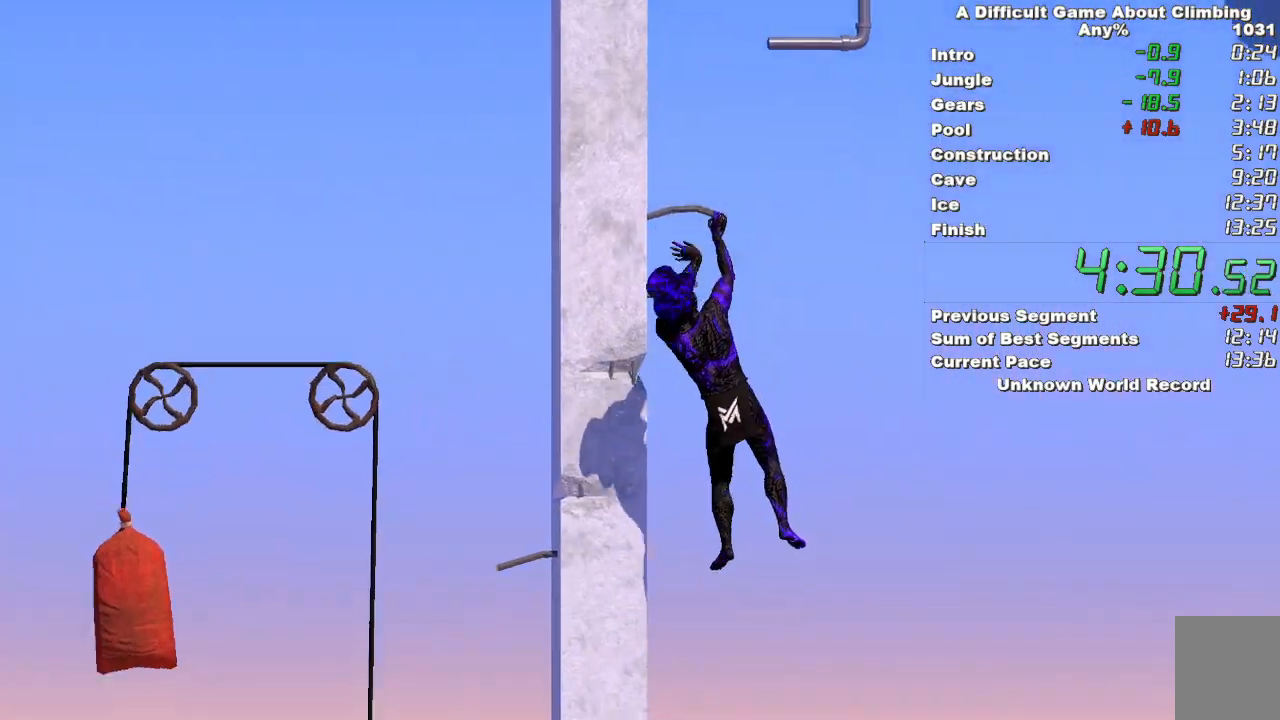
{"keys": [], "mouse": ["left", "right"], "events": [[383, "mouse_left", "down"]]}
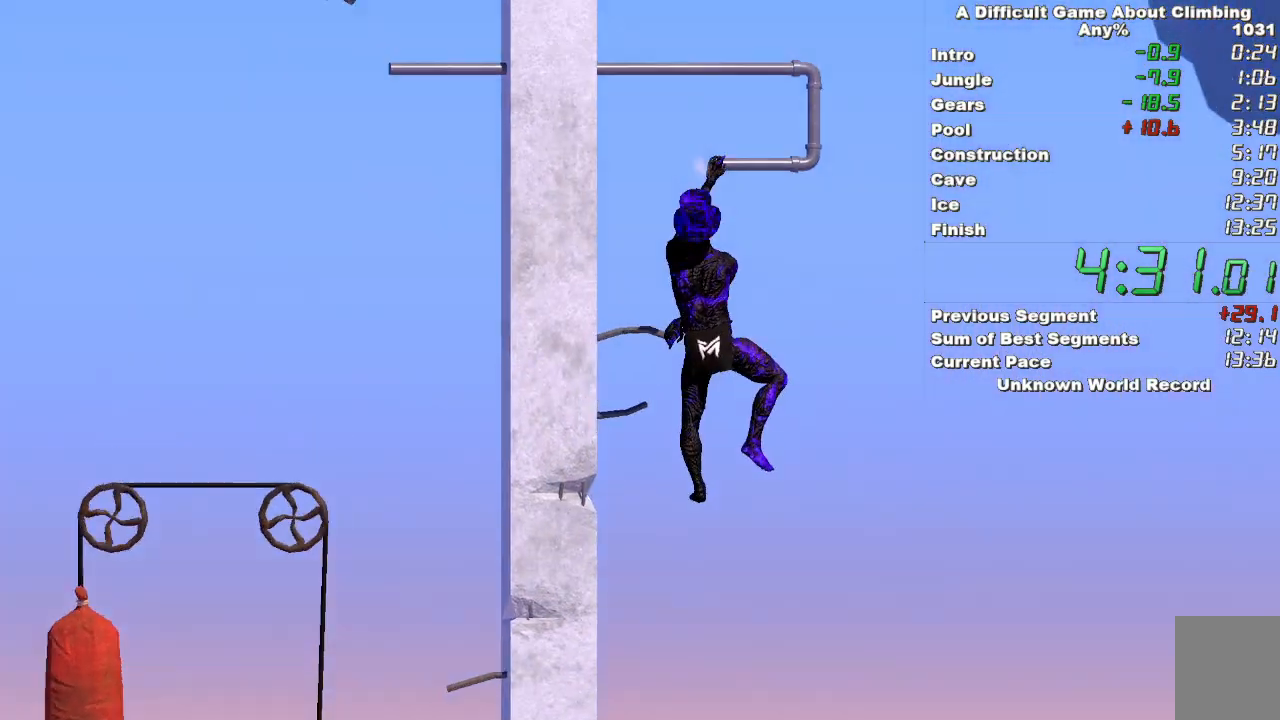
{"keys": [], "mouse": ["left", "right"], "events": [[200, "mouse_right", "up"], [400, "mouse_right", "down"]]}
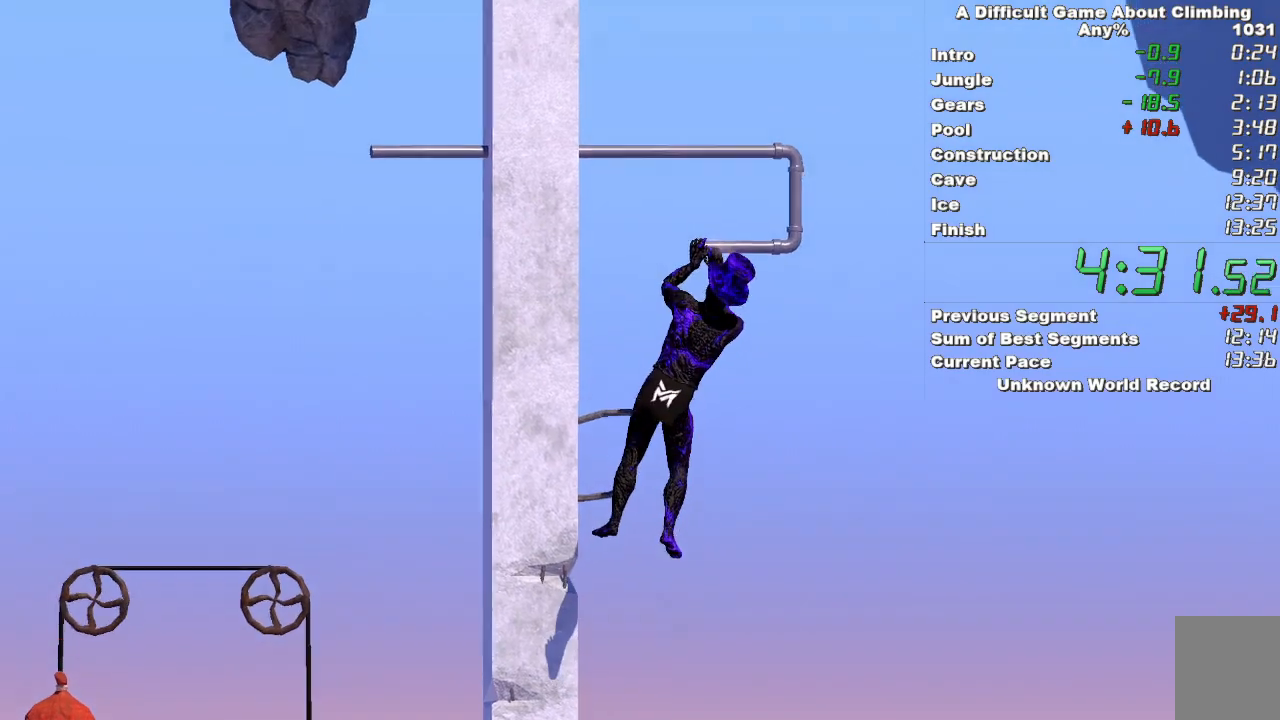
{"keys": [], "mouse": ["left", "right"], "events": [[217, "mouse_right", "up"], [367, "mouse_right", "down"]]}